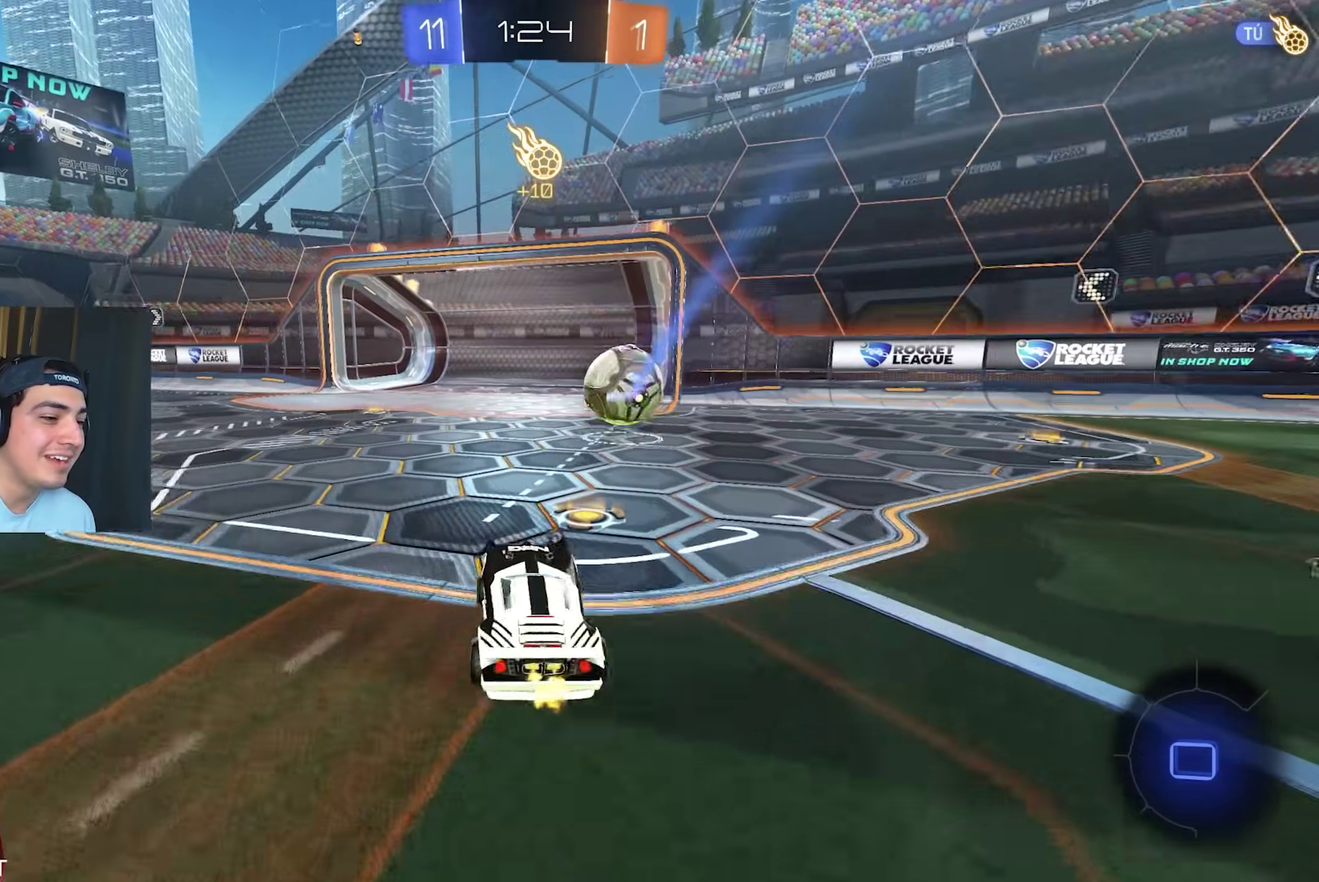
Gameplay with a controller (Xbox layout); each line is a JSON object with the inputs held at the frame after it (dt_ms = milliseconds from this image to that frame). "events" lists button and stick changes between this image and that frame as [ms after this image, input, new state], when the widget could be followed in between. Not read: A L2 R3 right_stick.
{"dt_ms": 500, "buttons": ["L1", "R2", "L3"], "left_stick": "up-left"}
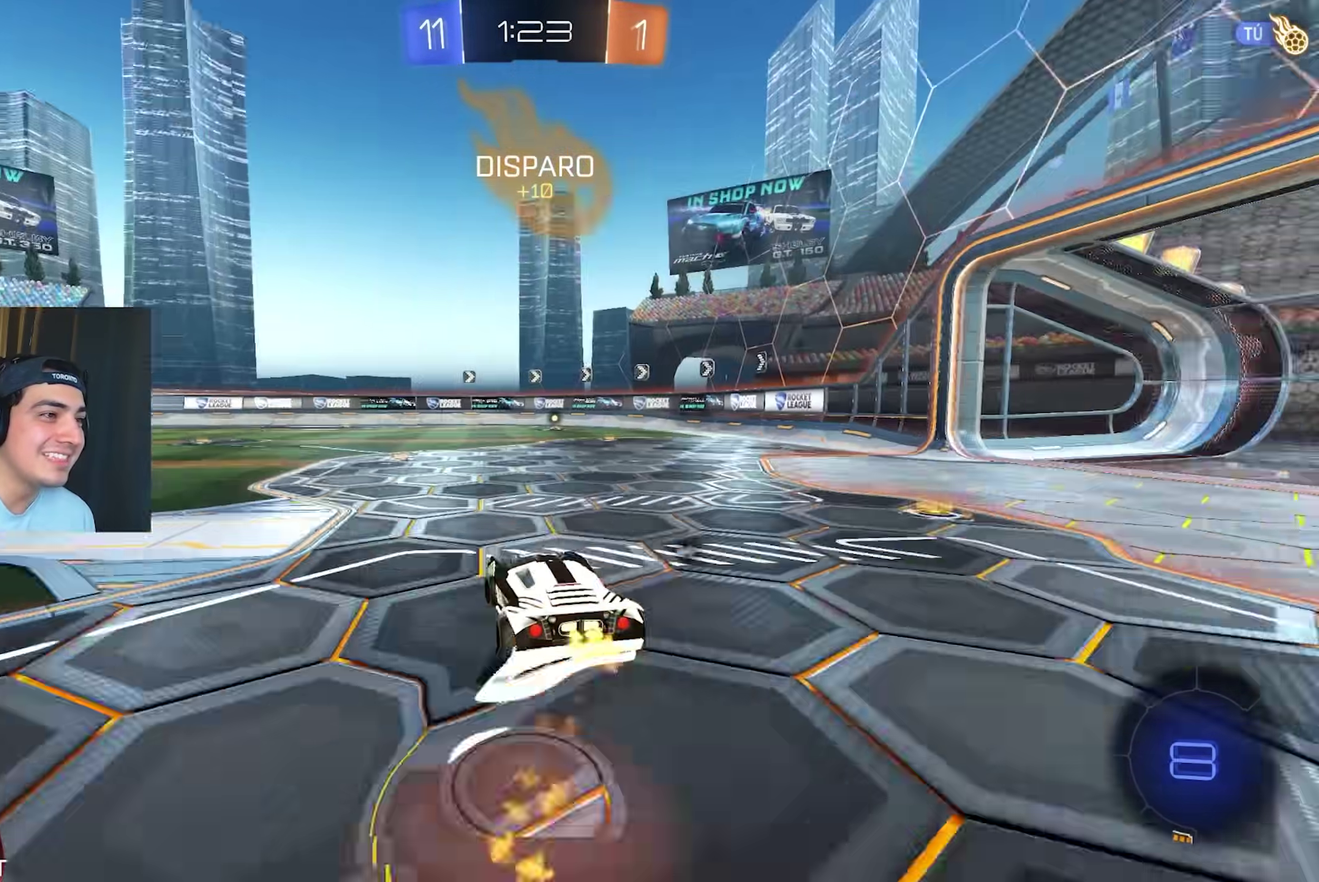
{"dt_ms": 500, "buttons": ["L1", "R2"], "left_stick": "down-left"}
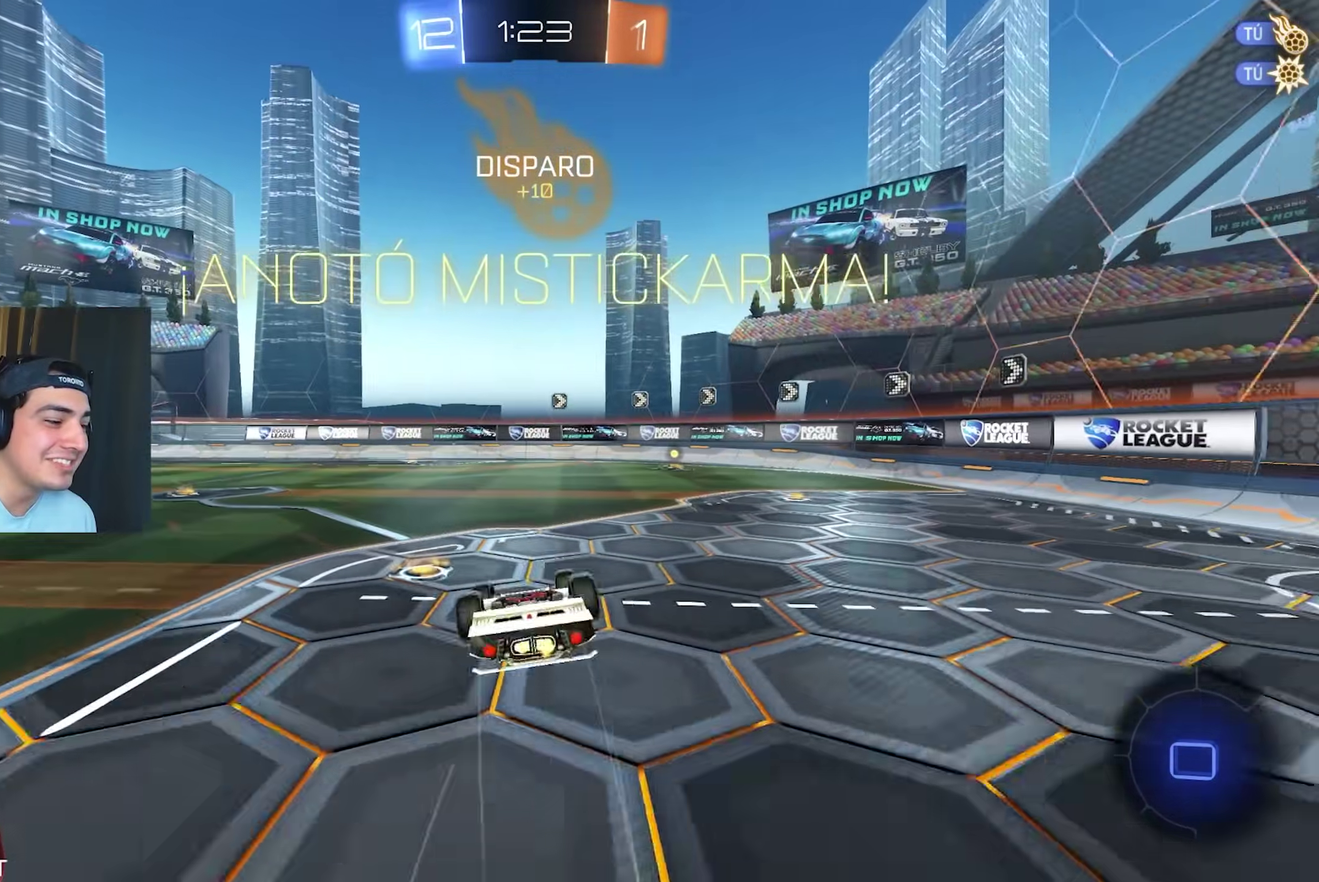
{"dt_ms": 500, "buttons": ["L1", "R2"], "left_stick": "up-left", "events": [[117, "left_stick", "left"], [267, "left_stick", "up-left"]]}
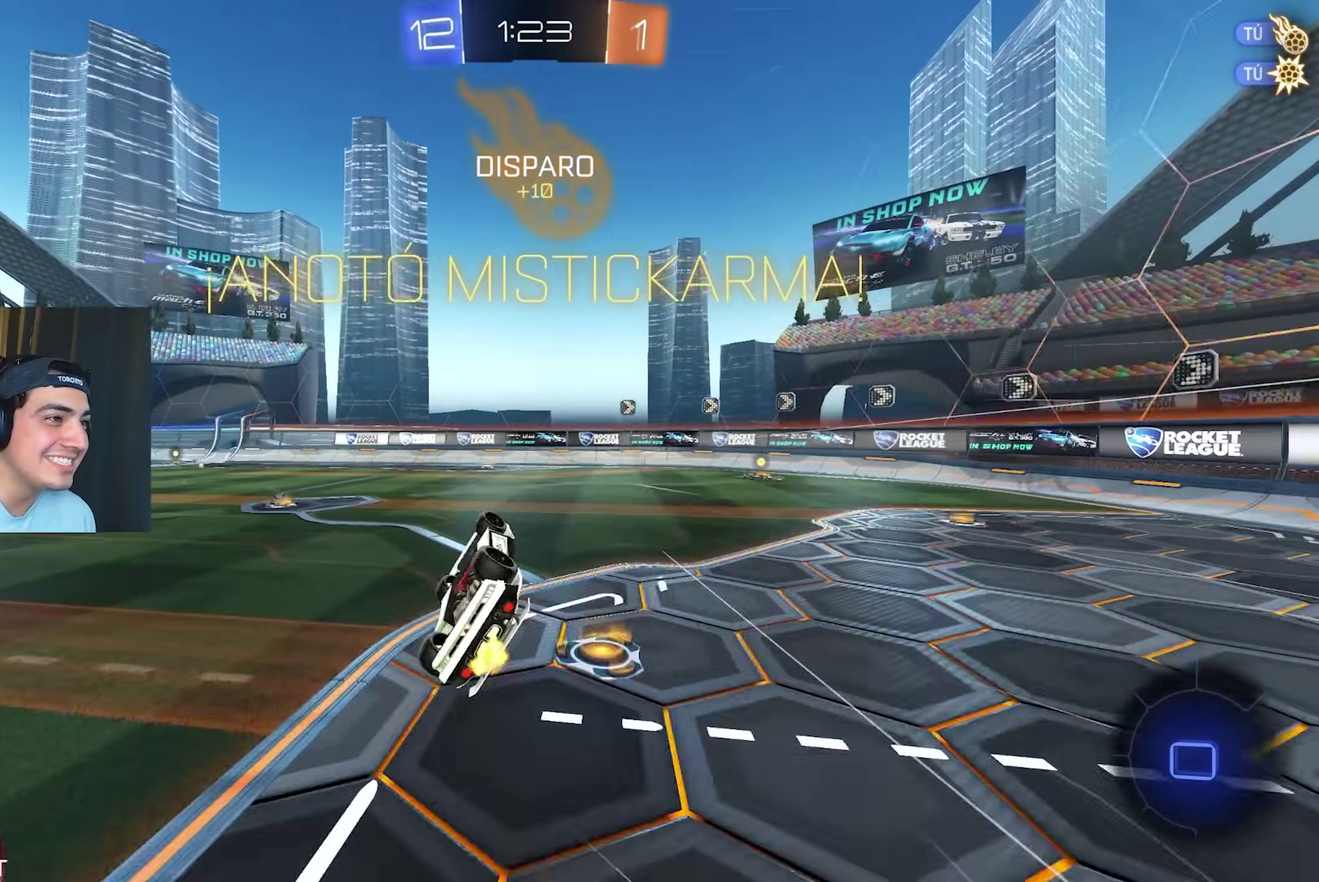
{"dt_ms": 500, "buttons": ["Y", "R2"], "left_stick": "center", "events": [[300, "left_stick", "left"], [367, "L1", "up"], [383, "left_stick", "center"], [467, "Y", "down"]]}
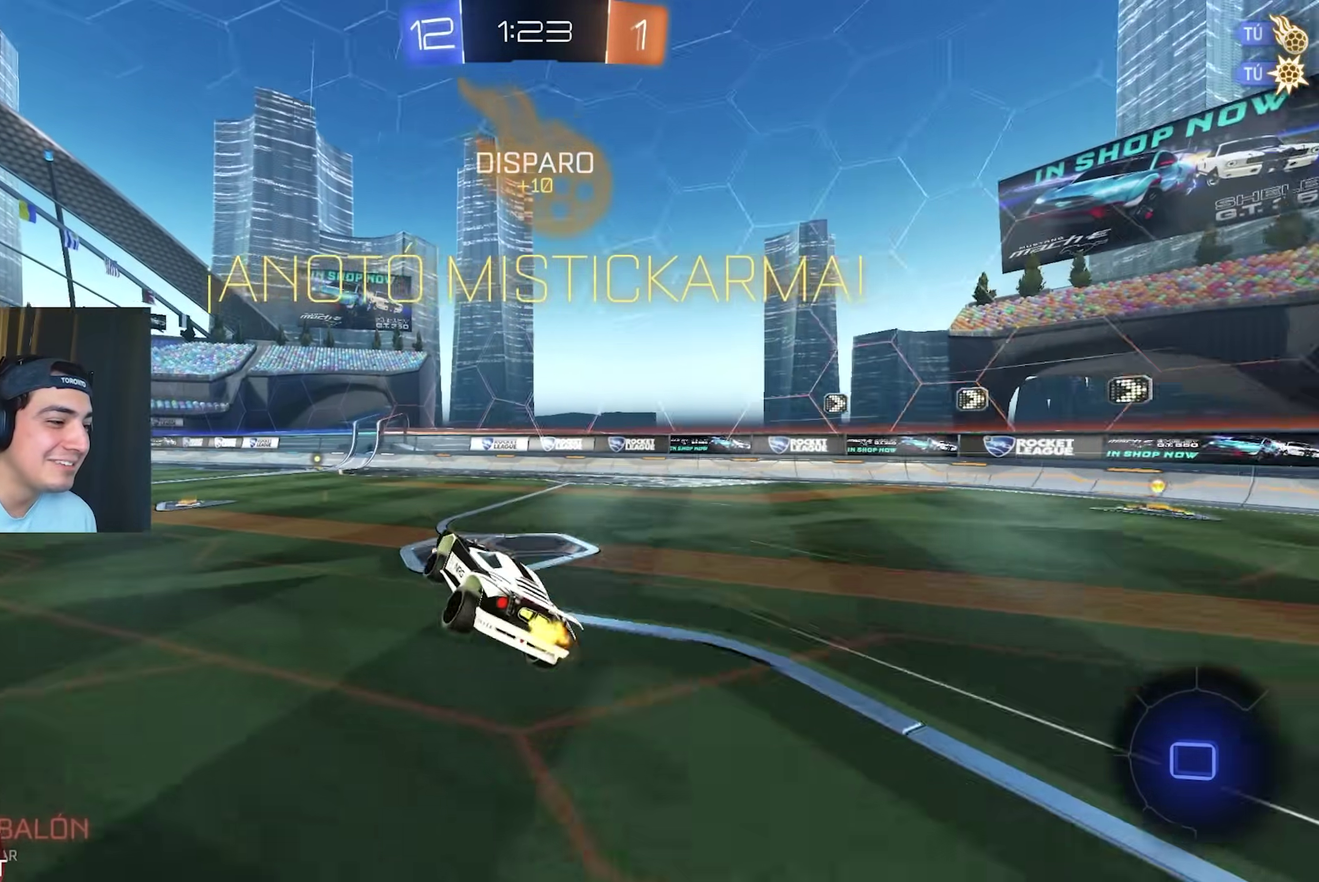
{"dt_ms": 1000, "buttons": ["L1", "R2"], "left_stick": "down-right", "events": [[67, "Y", "up"], [517, "left_stick", "up-left"], [583, "left_stick", "up"], [617, "L1", "down"], [700, "left_stick", "right"], [783, "left_stick", "down-left"], [850, "left_stick", "down"], [917, "left_stick", "down-right"]]}
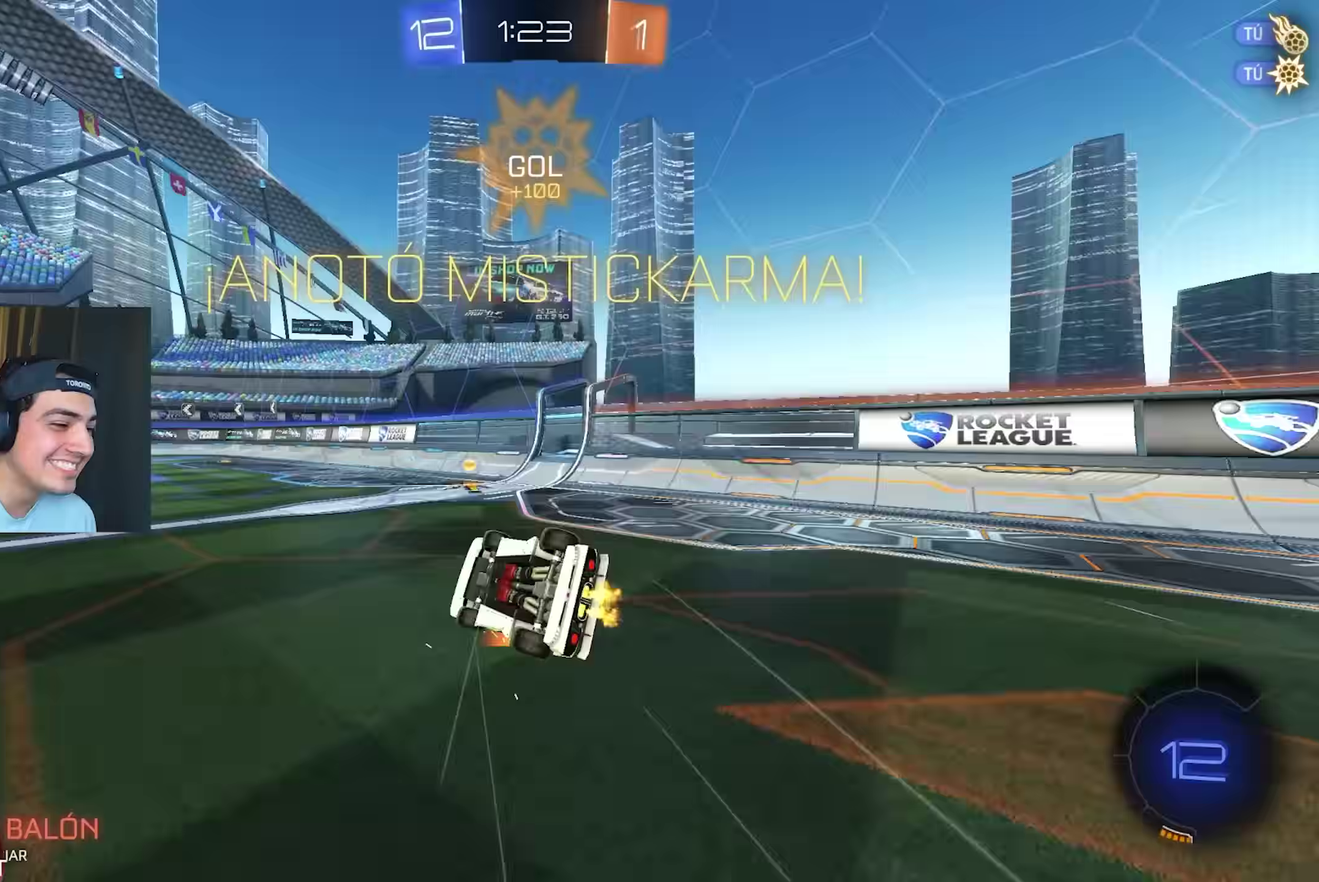
{"dt_ms": 500, "buttons": ["B", "R2"], "left_stick": "up-left", "events": [[33, "B", "down"], [33, "L1", "up"], [33, "left_stick", "center"], [400, "left_stick", "up-left"]]}
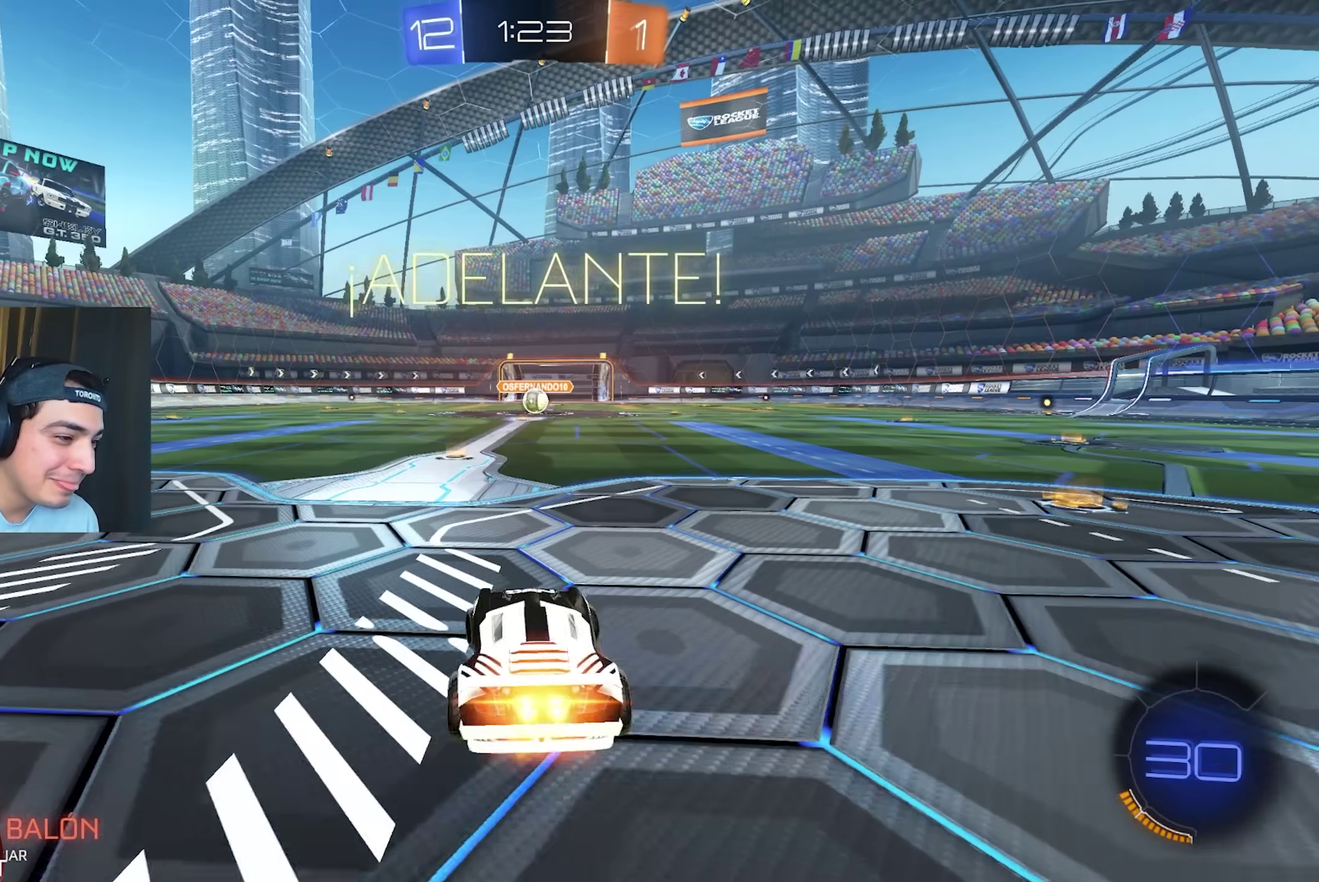
{"dt_ms": 500, "buttons": ["B", "R2"], "left_stick": "center", "events": [[83, "left_stick", "center"]]}
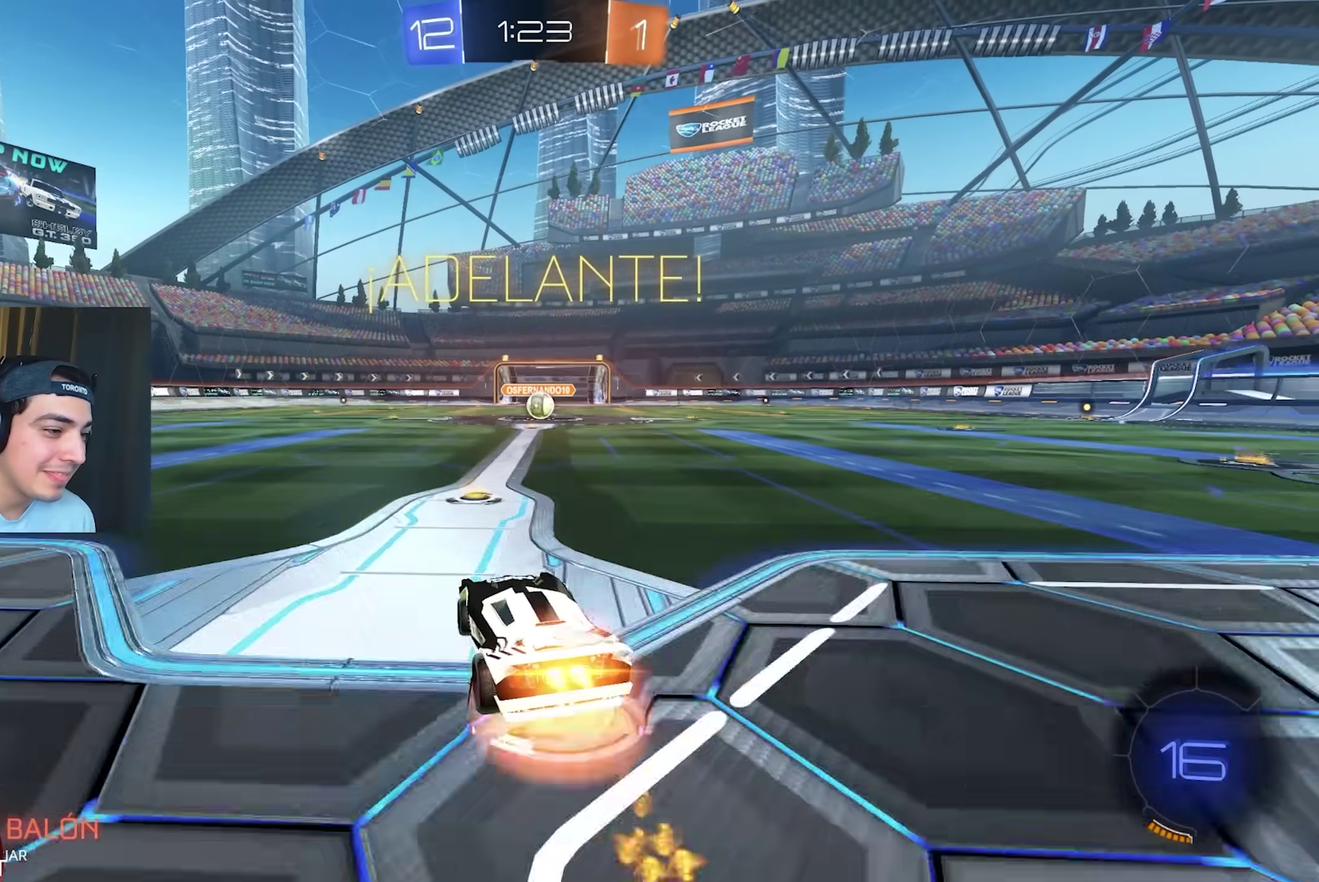
{"dt_ms": 500, "buttons": ["L1", "R2"], "left_stick": "down-right", "events": [[17, "left_stick", "up-right"], [50, "L1", "down"], [150, "left_stick", "right"], [200, "left_stick", "down"], [383, "left_stick", "down-right"], [467, "B", "up"]]}
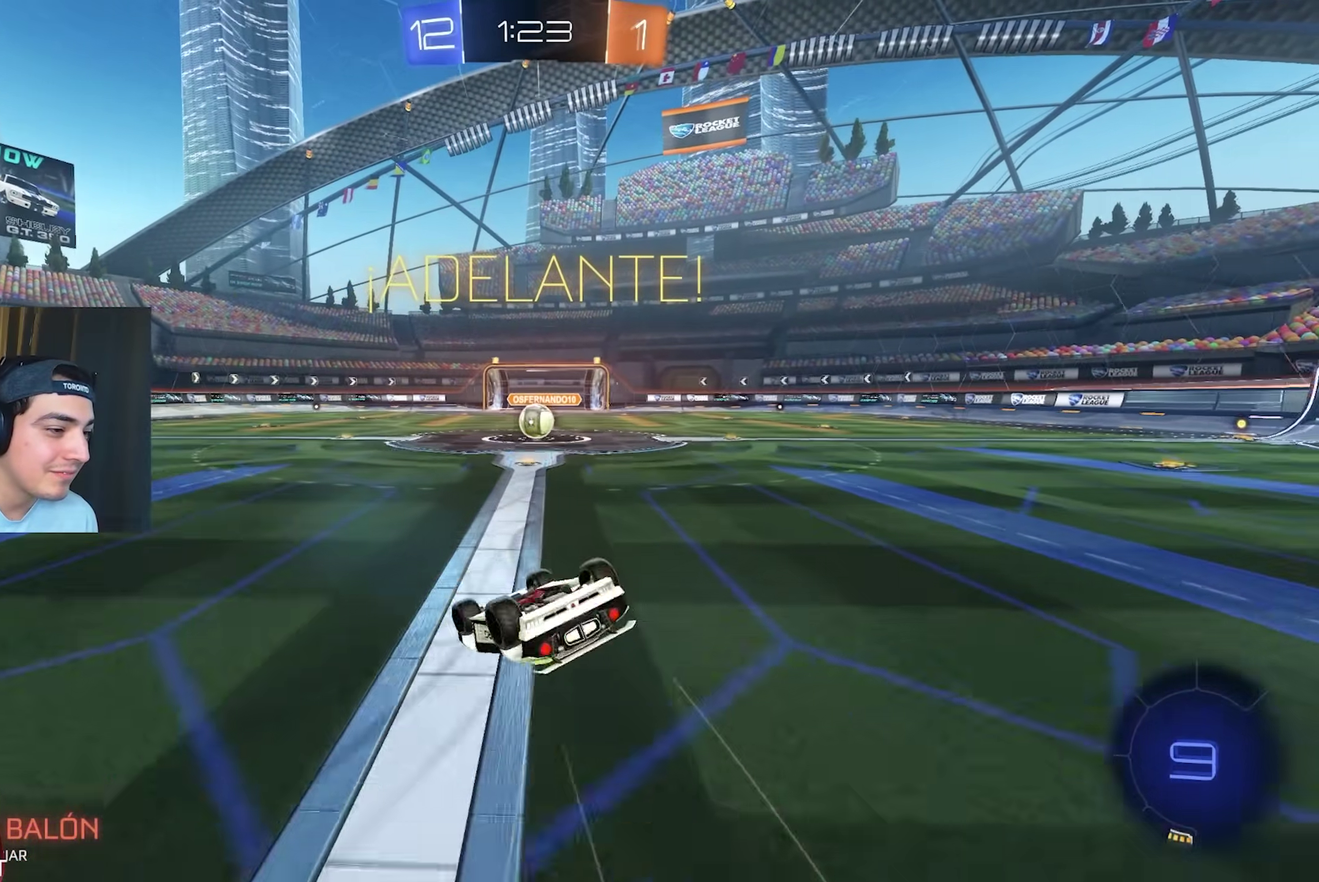
{"dt_ms": 500, "buttons": ["R2"], "left_stick": "center", "events": [[33, "left_stick", "right"], [100, "B", "down"], [233, "left_stick", "down-right"], [367, "B", "up"], [483, "left_stick", "center"], [500, "L1", "up"]]}
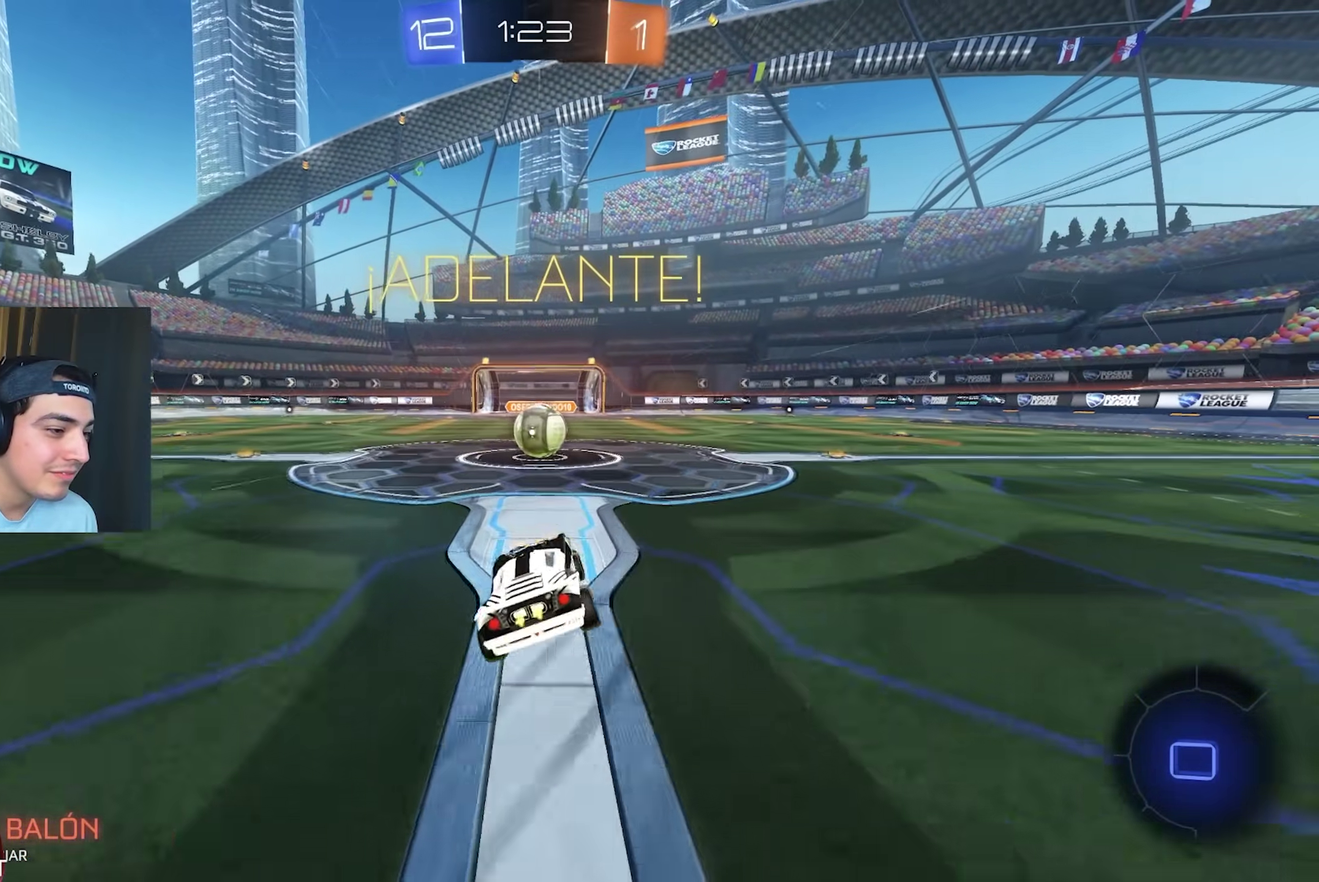
{"dt_ms": 500, "buttons": ["L1", "R2"], "left_stick": "up-left", "events": [[367, "left_stick", "up-left"], [500, "L1", "down"]]}
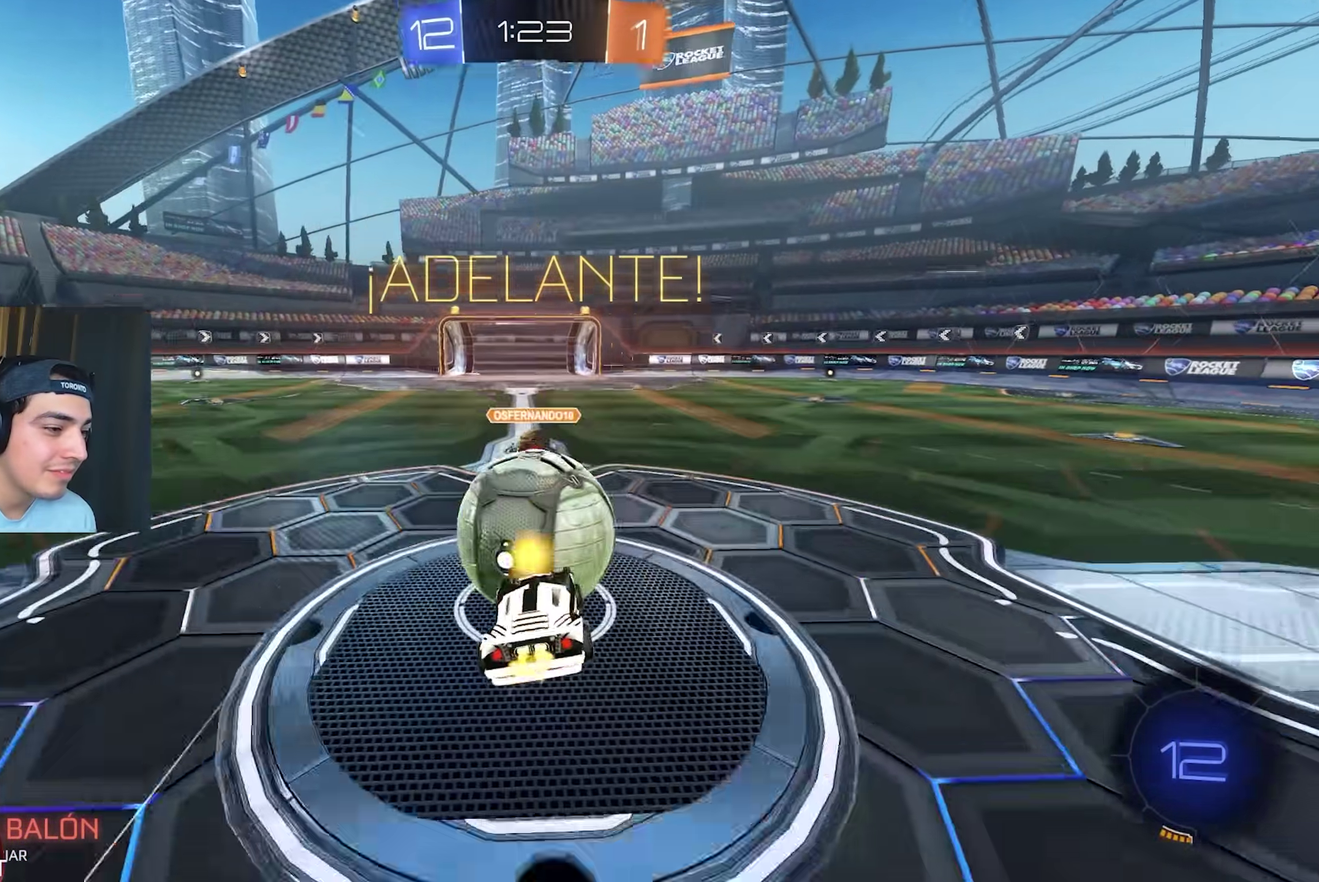
{"dt_ms": 500, "buttons": ["L1", "R2"], "left_stick": "down-left", "events": [[33, "L3", "down"], [33, "left_stick", "center"], [167, "L3", "up"], [167, "left_stick", "down-left"]]}
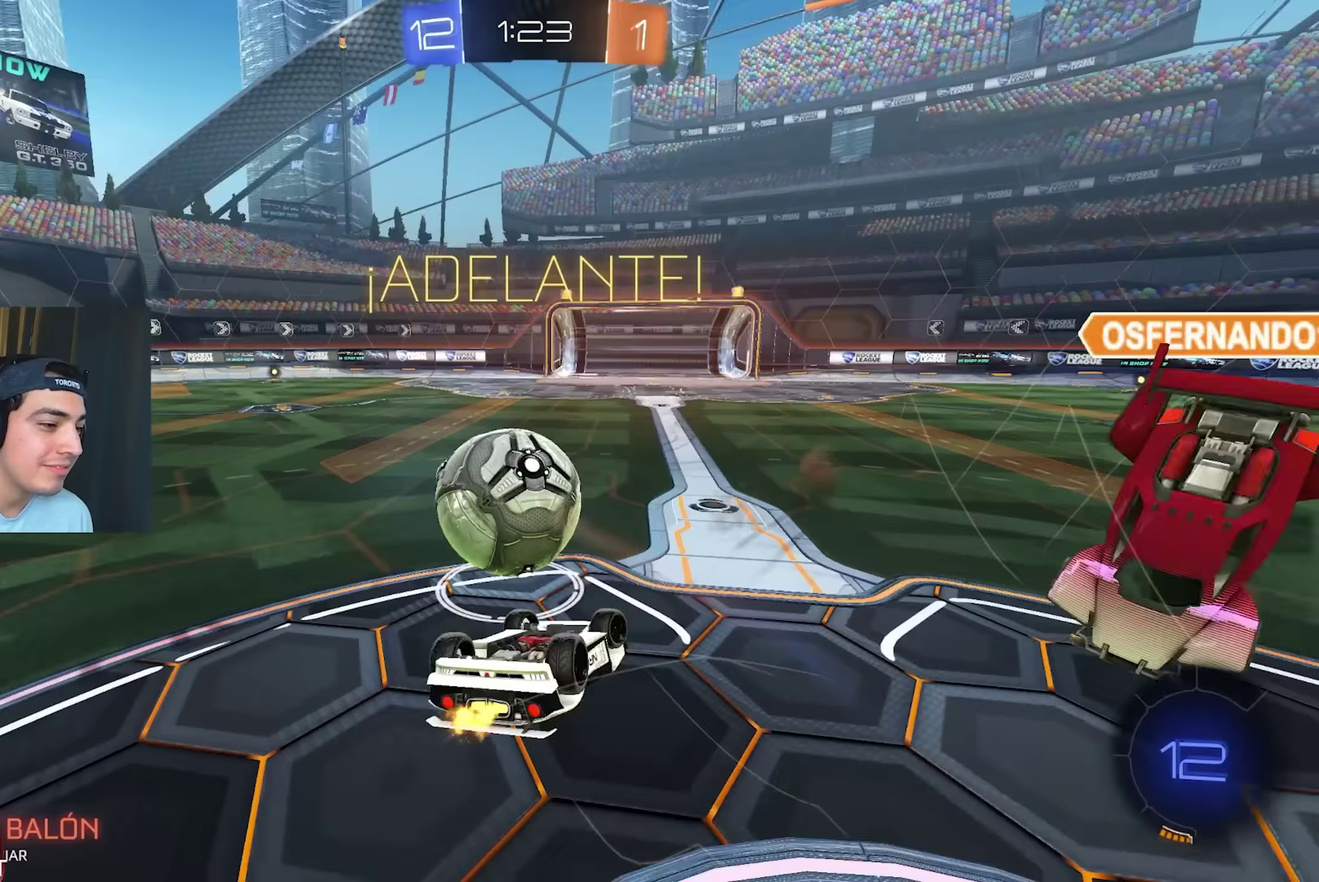
{"dt_ms": 500, "buttons": ["R2"], "left_stick": "center", "events": [[17, "R2", "up"], [17, "left_stick", "left"], [217, "left_stick", "down-left"], [267, "R2", "down"], [400, "L1", "up"], [400, "left_stick", "center"]]}
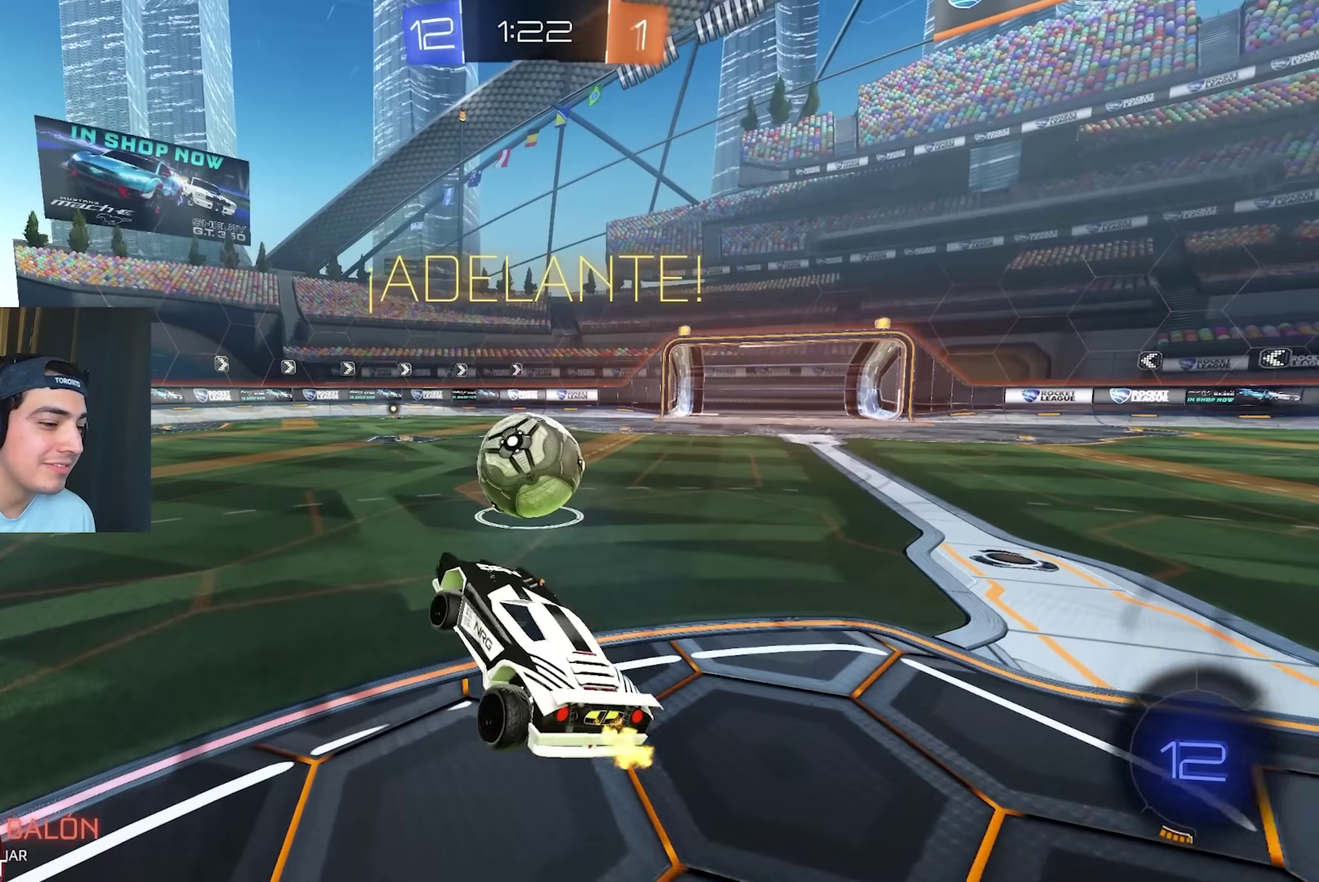
{"dt_ms": 500, "buttons": ["B", "R2"], "left_stick": "center", "events": [[217, "left_stick", "up-left"], [233, "B", "down"], [450, "left_stick", "center"]]}
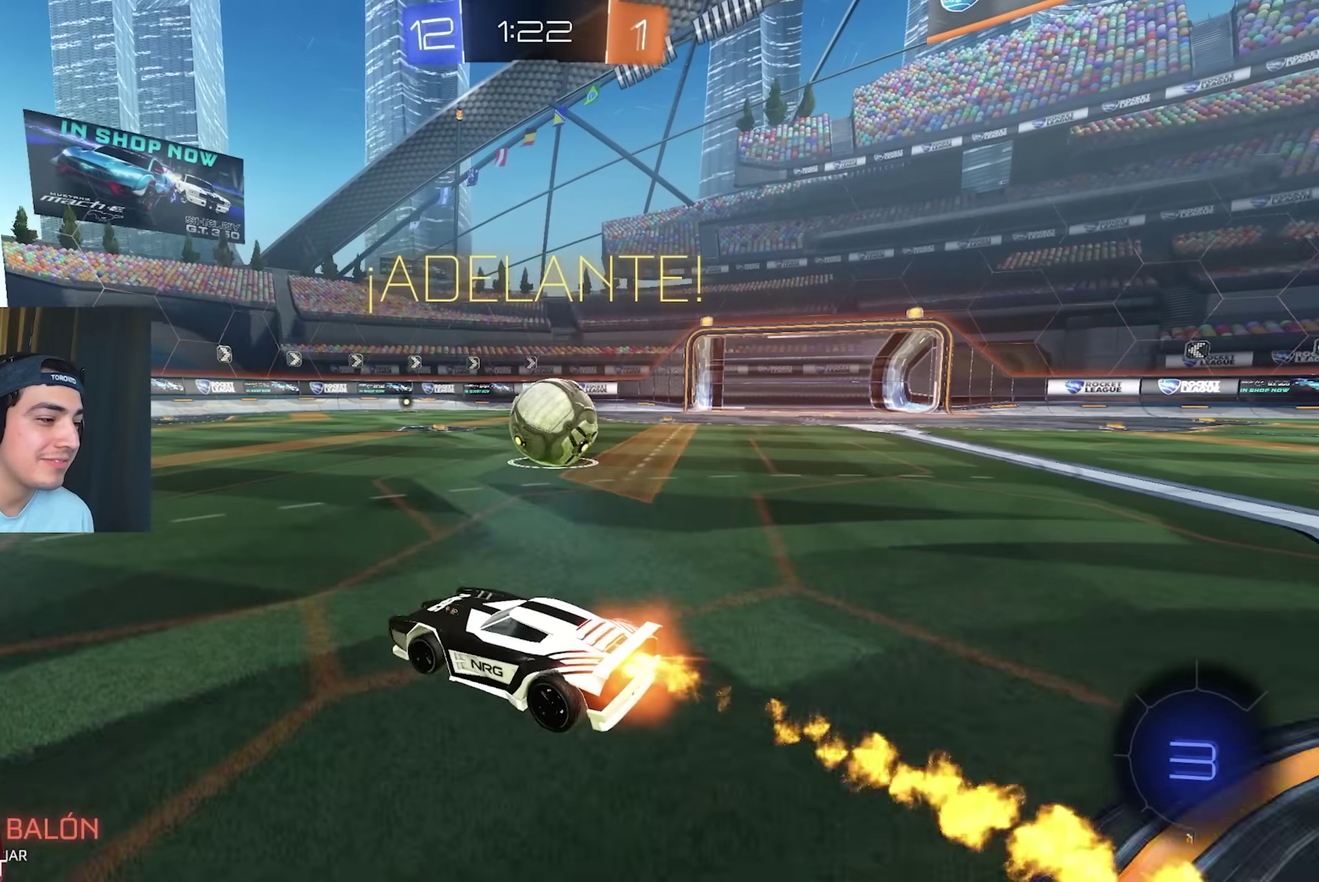
{"dt_ms": 500, "buttons": ["R2"], "left_stick": "center", "events": [[250, "B", "up"]]}
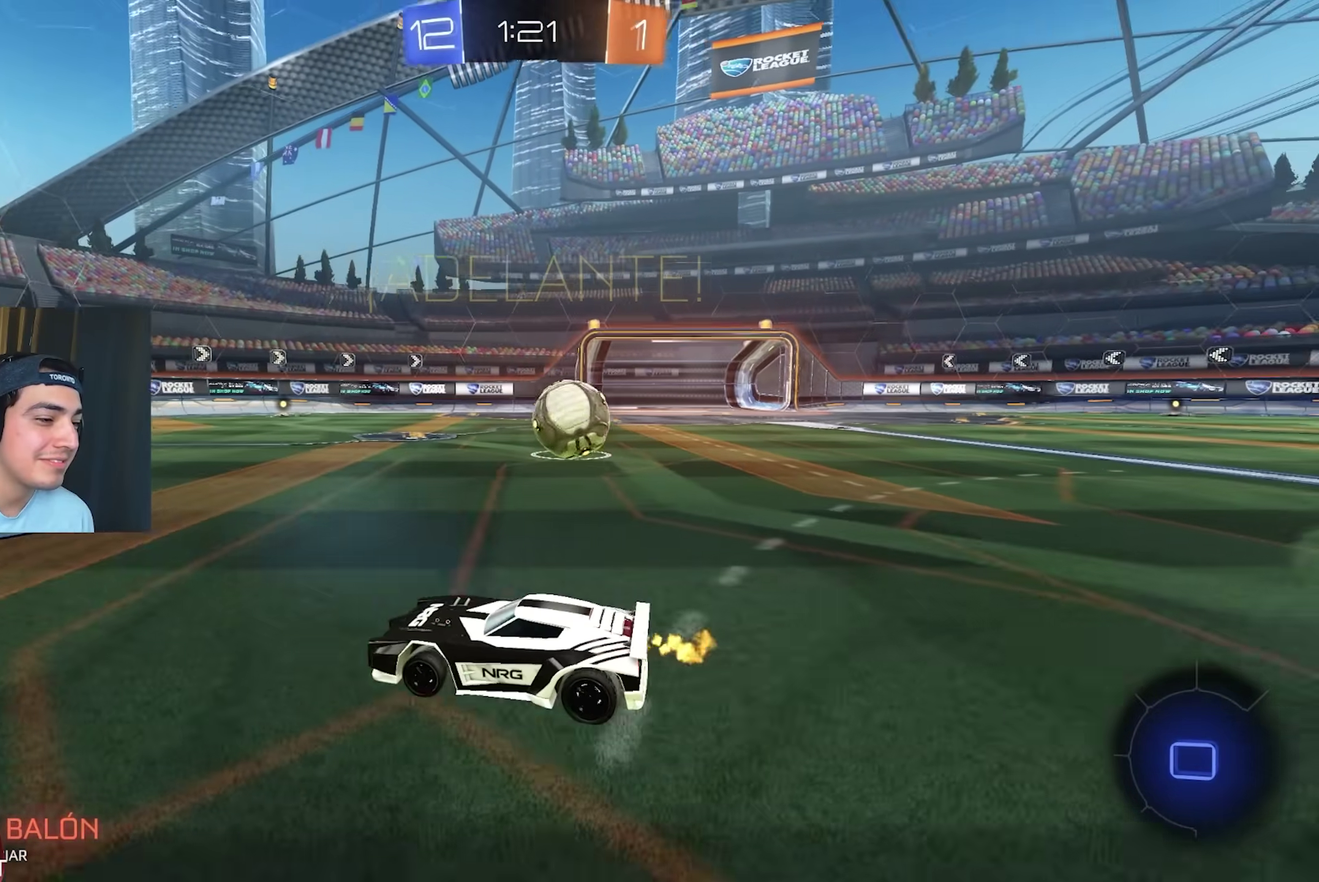
{"dt_ms": 500, "buttons": ["R2"], "left_stick": "up-right", "events": [[167, "left_stick", "up-right"], [367, "left_stick", "center"], [450, "left_stick", "up-right"]]}
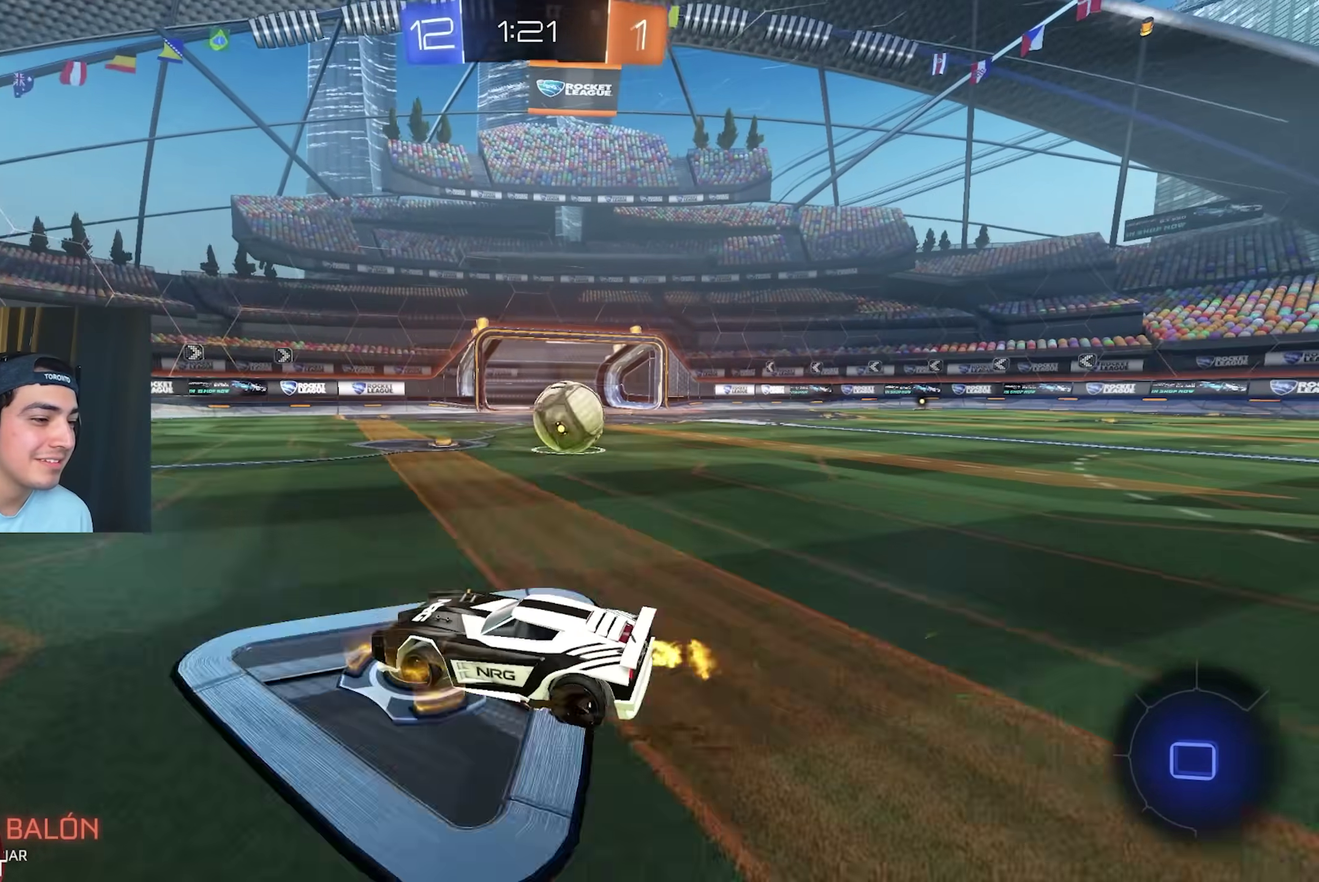
{"dt_ms": 500, "buttons": ["R2"], "left_stick": "center", "events": [[33, "left_stick", "right"], [417, "left_stick", "center"]]}
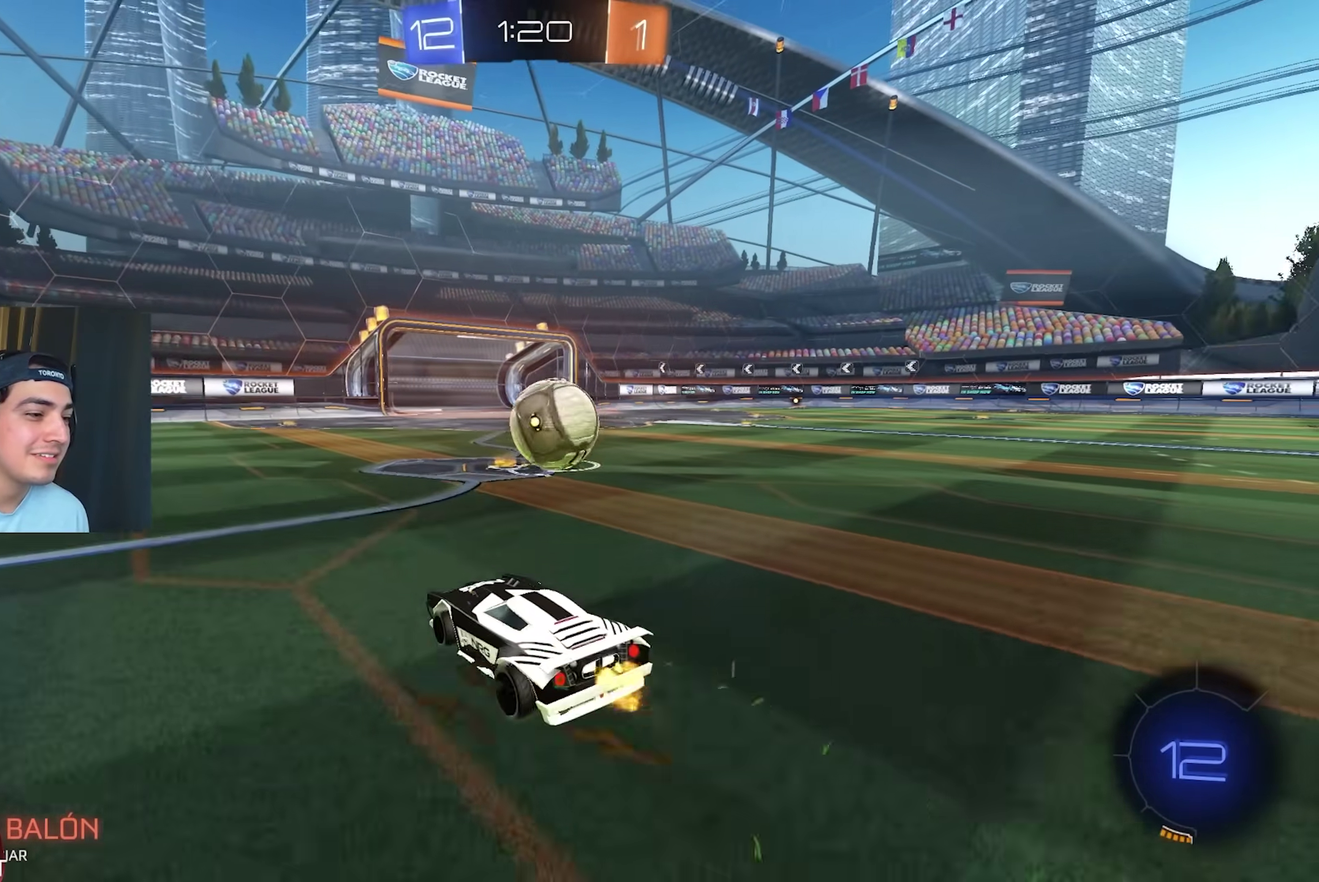
{"dt_ms": 500, "buttons": ["B", "L1", "R2"], "left_stick": "up-right", "events": [[133, "left_stick", "right"], [400, "B", "down"], [433, "left_stick", "up-right"], [467, "L1", "down"]]}
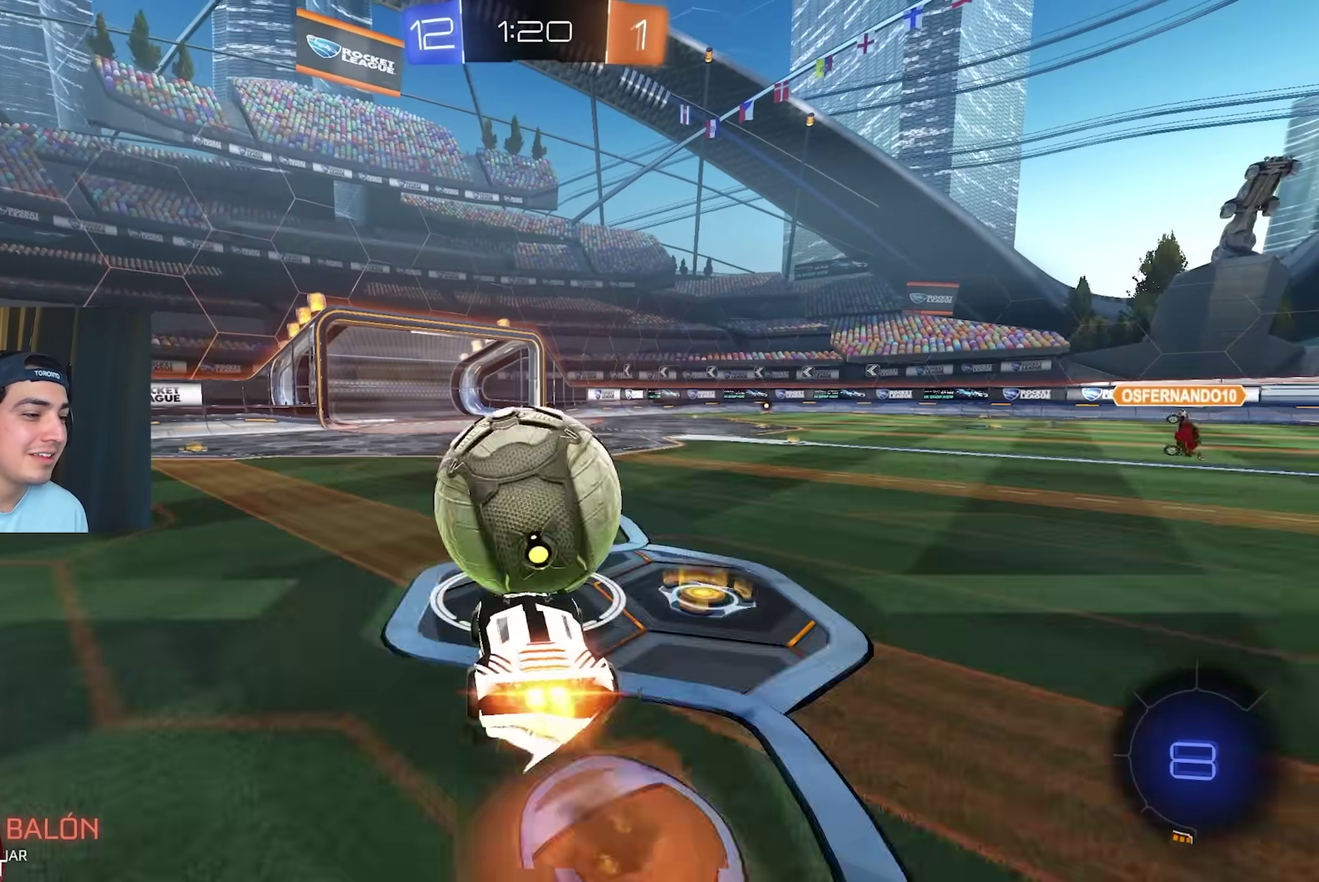
{"dt_ms": 500, "buttons": ["B", "L1", "R2"], "left_stick": "down-right"}
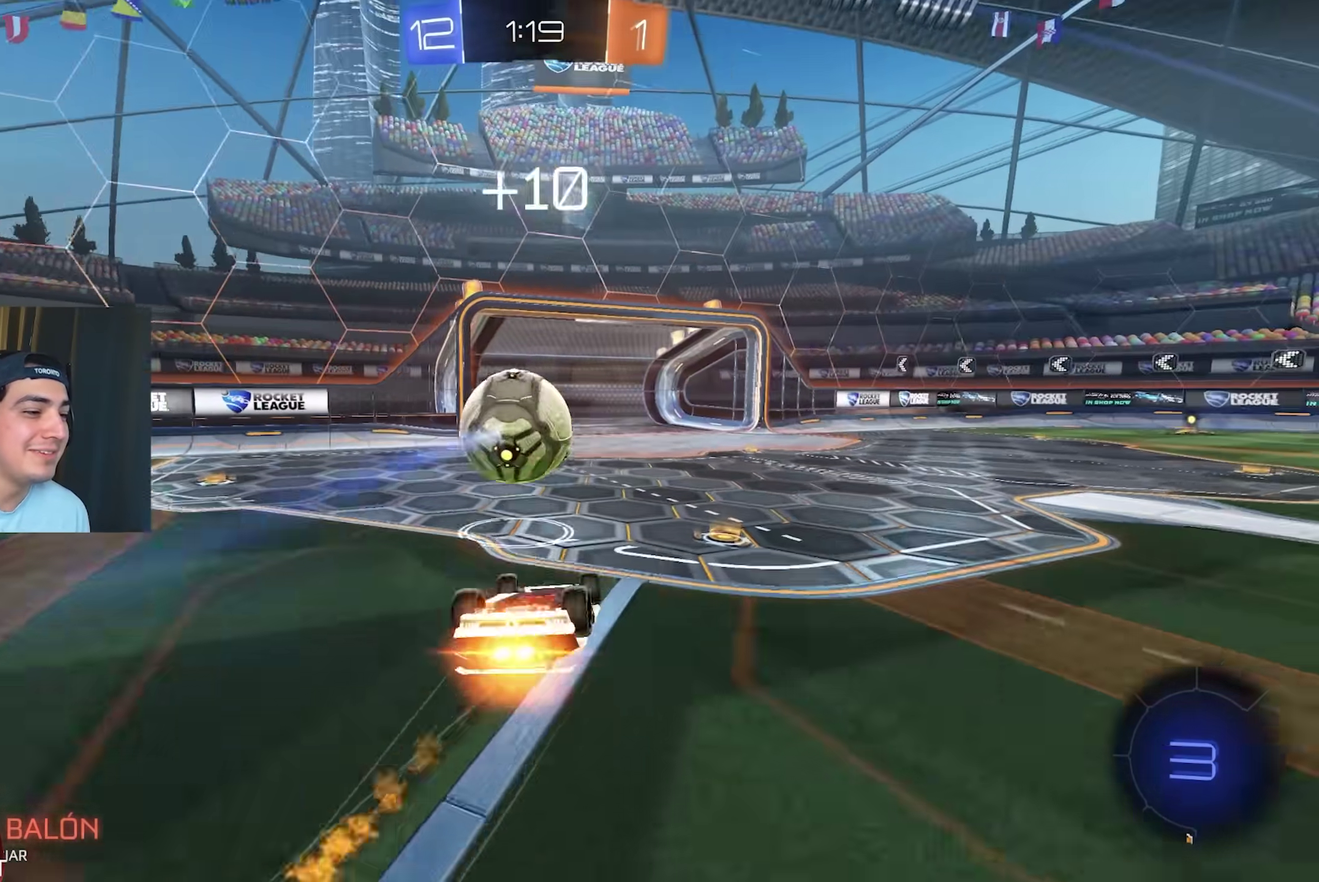
{"dt_ms": 500, "buttons": ["B", "R2"], "left_stick": "center", "events": [[67, "Y", "down"], [233, "Y", "up"], [450, "left_stick", "center"], [500, "L1", "up"]]}